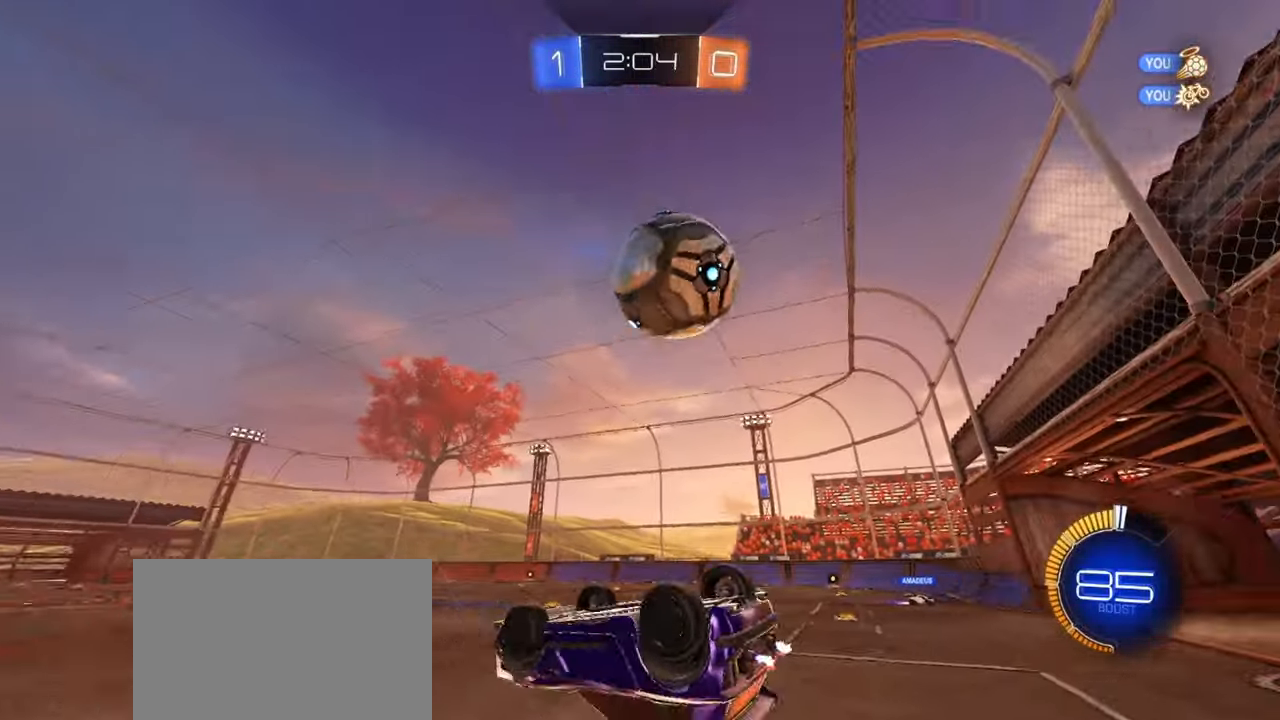
Gameplay with a controller (PlayStation layout); each line is a JSON object with the inputs held at the frame after it. "events" lists button and stick changes between this image and that frame as [ms after this image, input, new state], when the widget could be followed in between. Not read: right_stick.
{"buttons": [], "left_stick": "center", "events": [[133, "left_stick", "down-left"], [150, "L1", "down"], [300, "L1", "up"], [317, "left_stick", "center"]]}
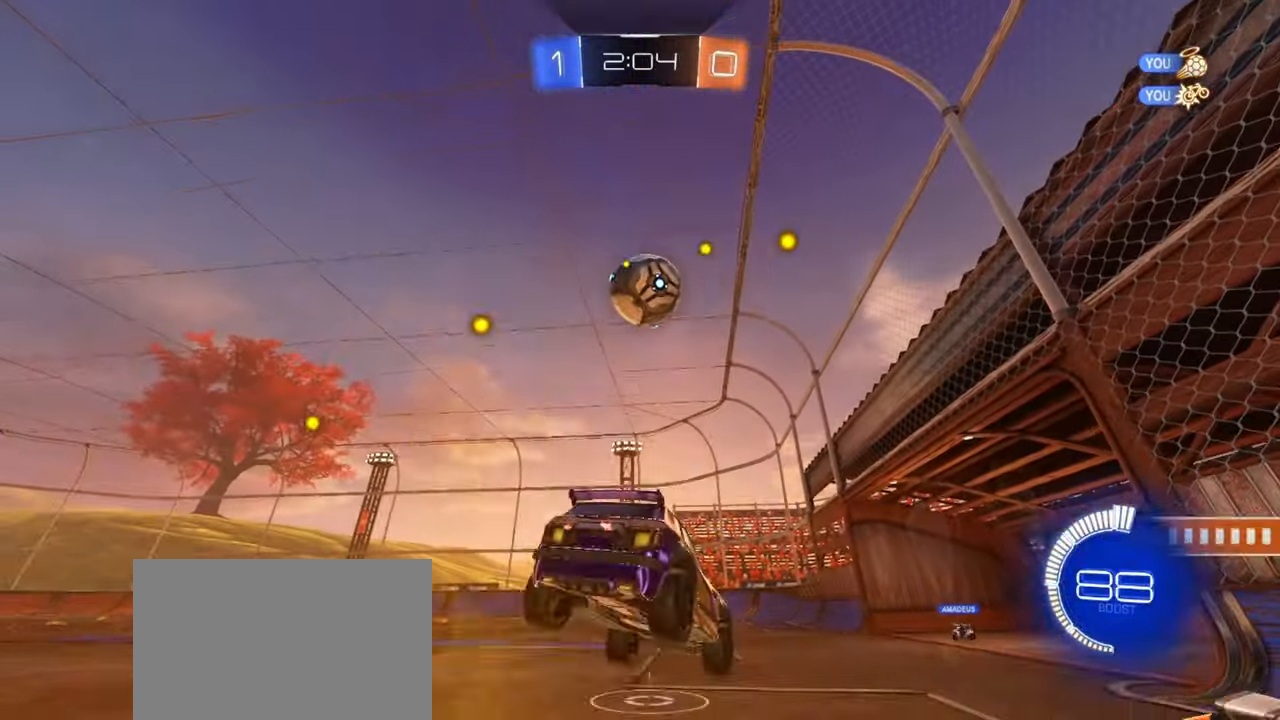
{"buttons": ["R2"], "left_stick": "center", "events": [[83, "R2", "down"], [300, "left_stick", "up-right"], [500, "left_stick", "center"]]}
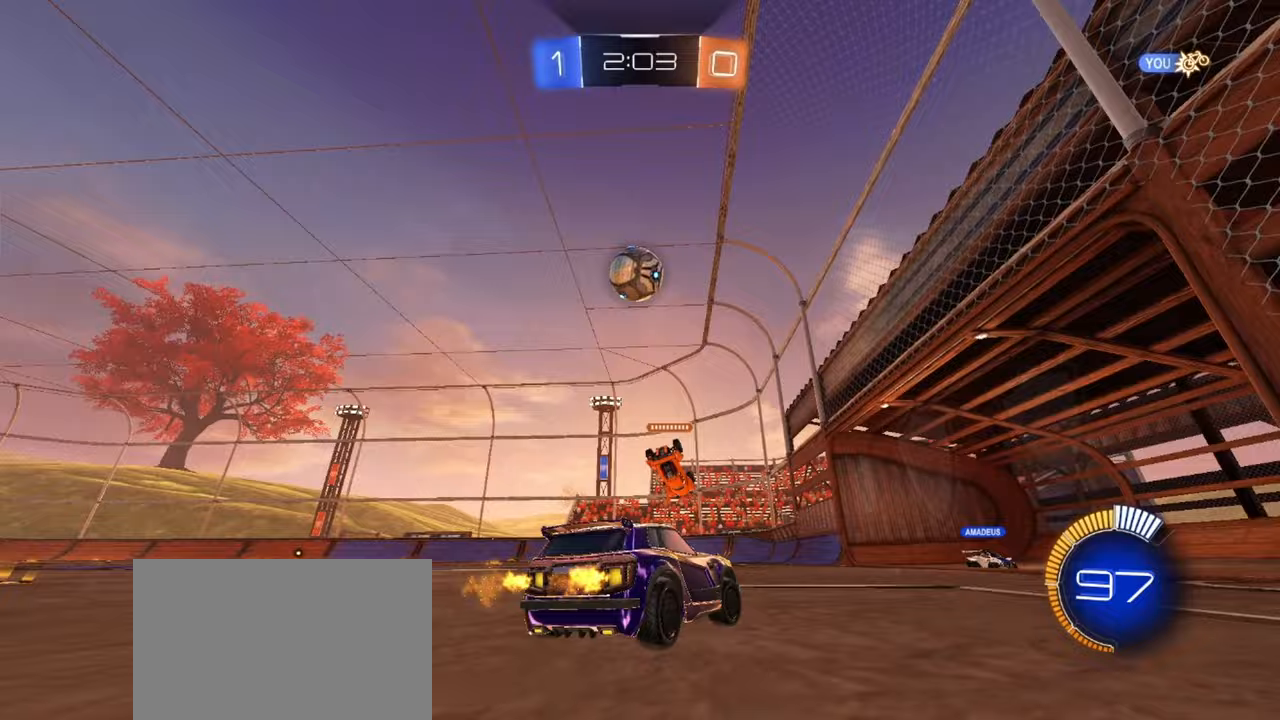
{"buttons": ["R2"], "left_stick": "center", "events": [[283, "left_stick", "right"], [417, "left_stick", "center"]]}
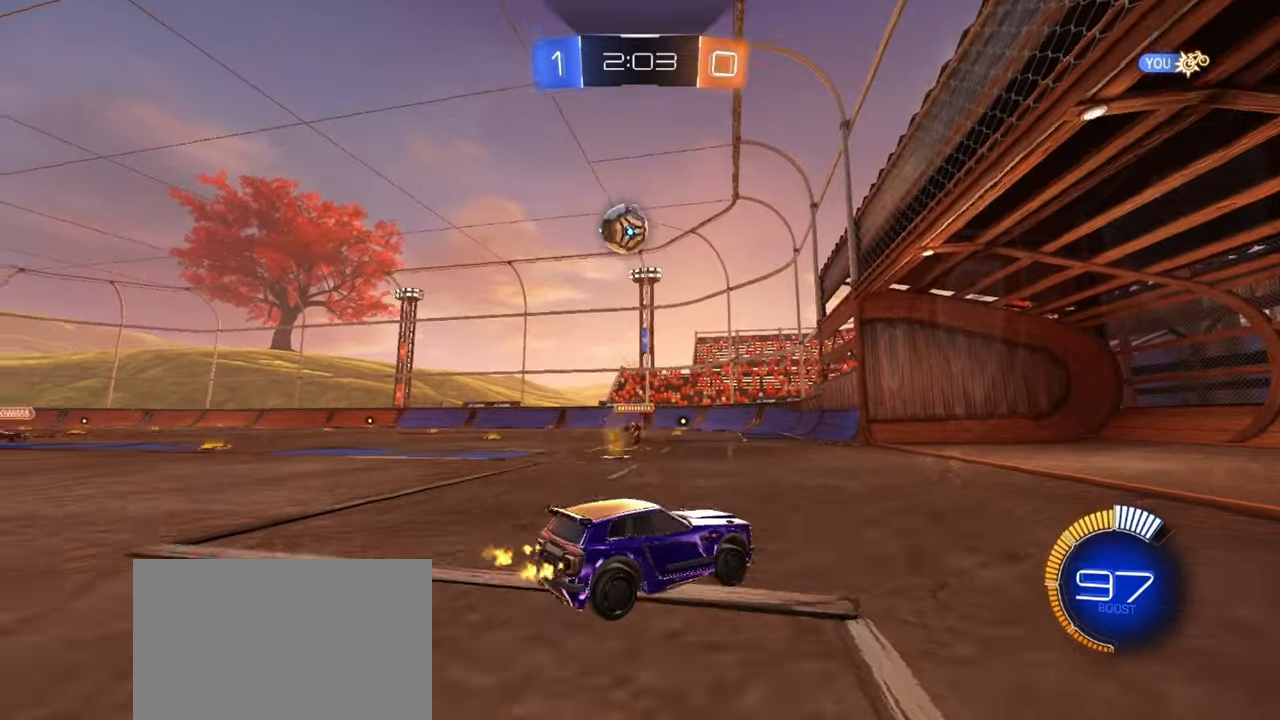
{"buttons": ["R2"], "left_stick": "center", "events": [[117, "left_stick", "right"], [150, "R2", "up"], [217, "left_stick", "center"], [283, "R2", "down"], [283, "left_stick", "left"], [383, "left_stick", "center"]]}
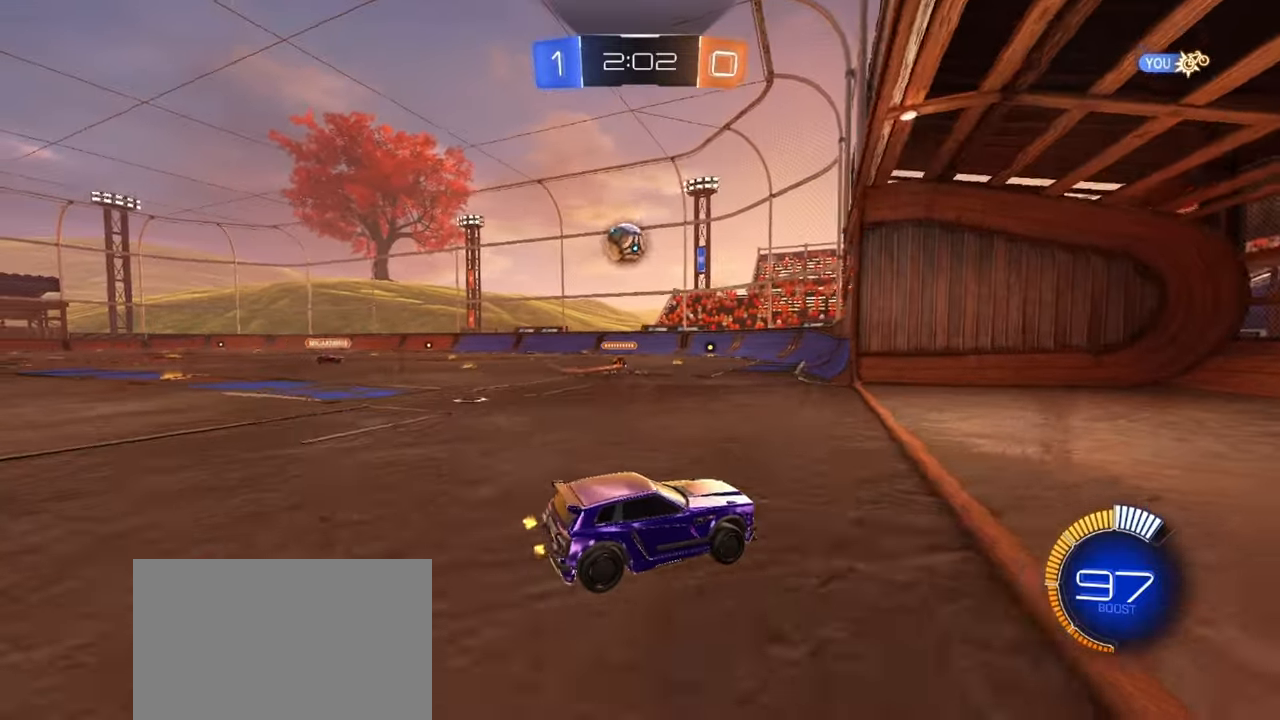
{"buttons": ["R2"], "left_stick": "left", "events": [[50, "left_stick", "left"], [283, "left_stick", "center"], [400, "left_stick", "left"]]}
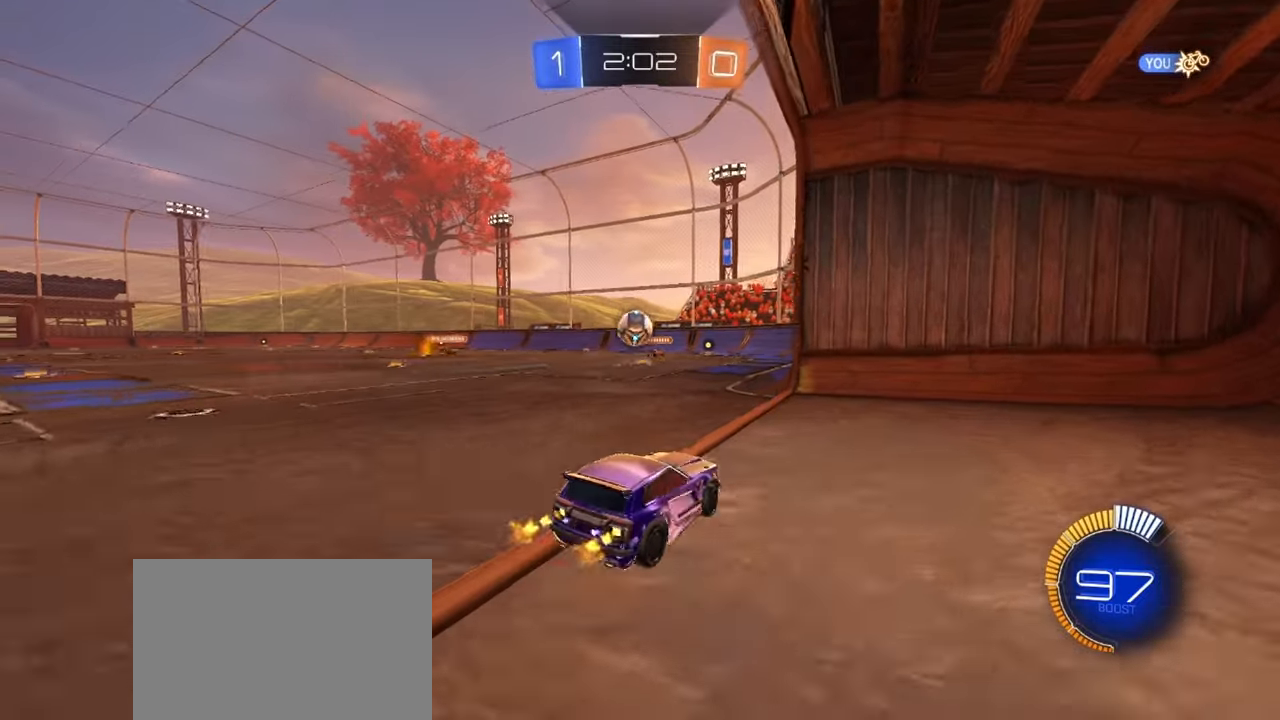
{"buttons": ["R2"], "left_stick": "center", "events": [[67, "left_stick", "center"], [183, "left_stick", "left"], [300, "left_stick", "center"], [350, "left_stick", "right"], [467, "left_stick", "center"]]}
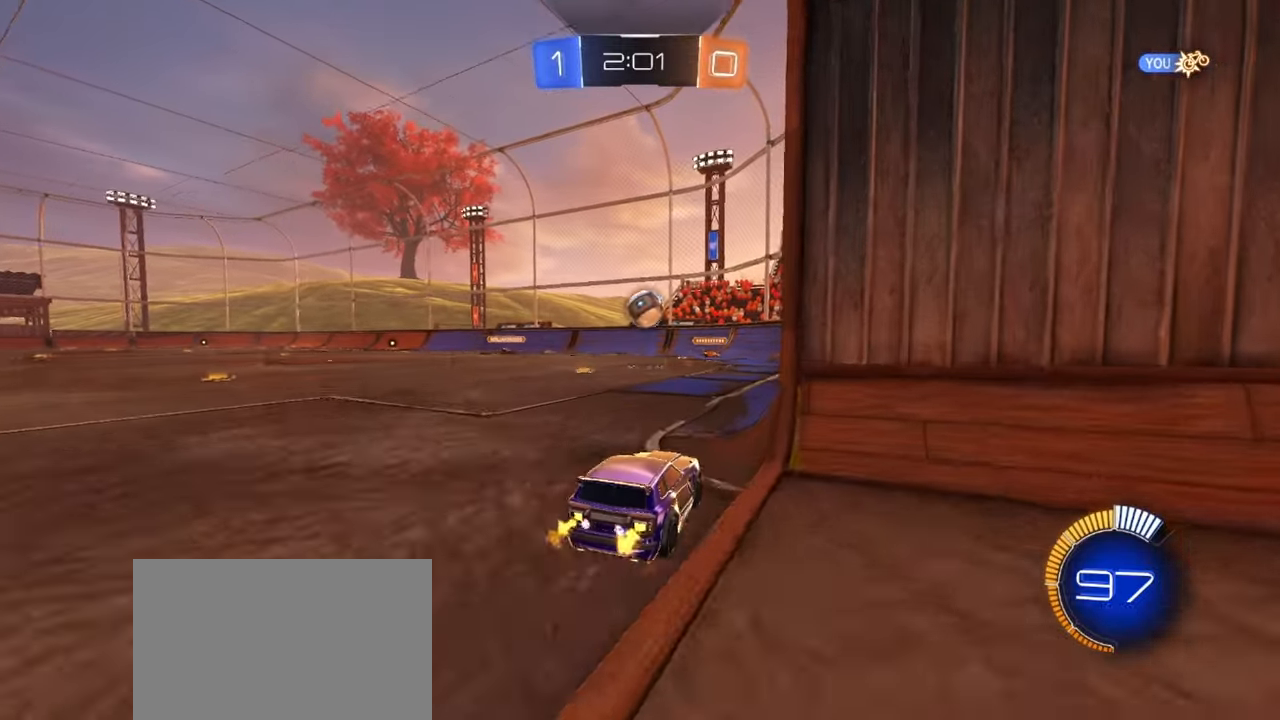
{"buttons": ["L2", "R2"], "left_stick": "down-right", "events": [[133, "left_stick", "right"], [150, "R2", "up"], [233, "L2", "down"], [367, "R2", "down"], [400, "left_stick", "down-right"]]}
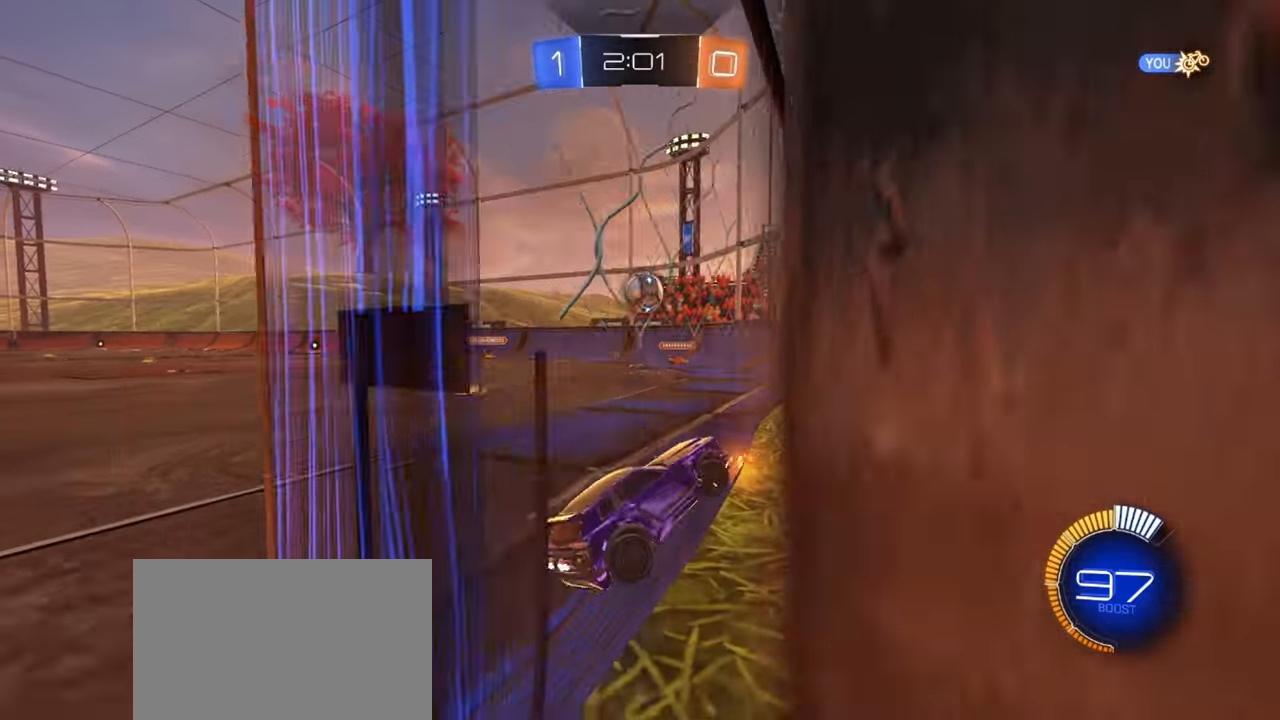
{"buttons": ["R2"], "left_stick": "left", "events": [[33, "R2", "up"], [50, "L2", "up"], [67, "R2", "down"], [167, "left_stick", "up-right"], [233, "left_stick", "up-left"], [317, "left_stick", "center"], [400, "left_stick", "left"]]}
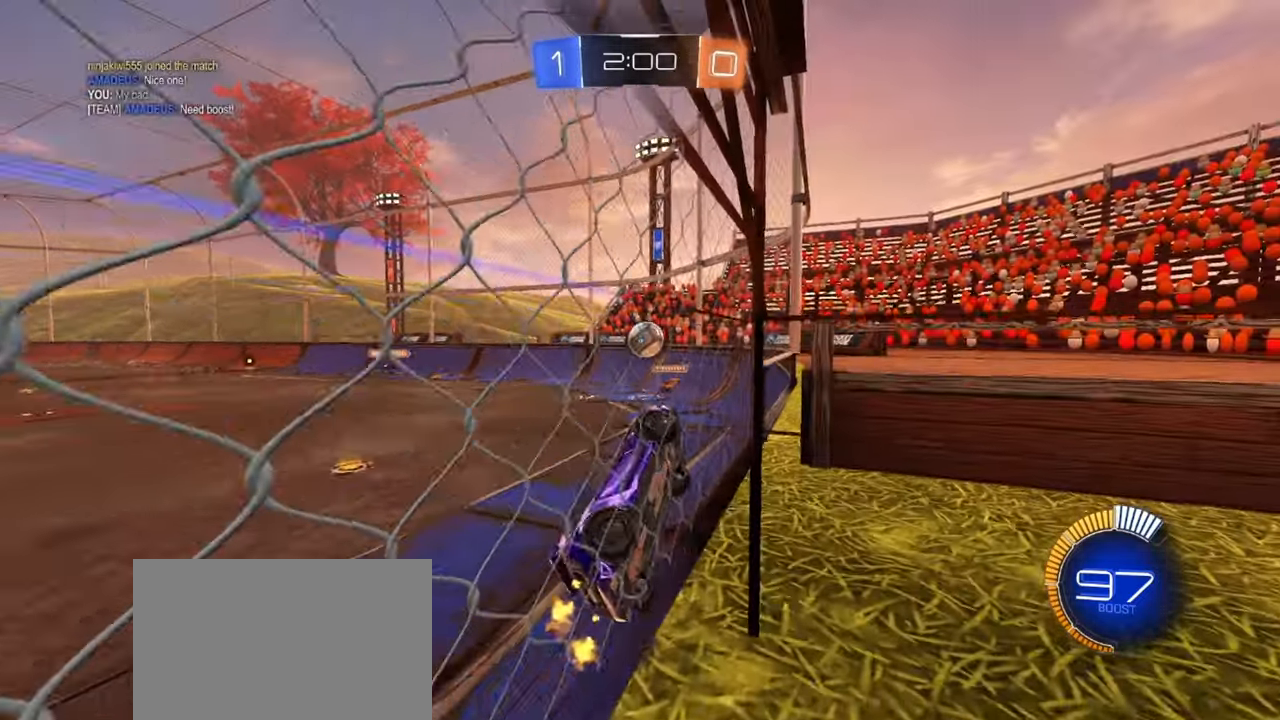
{"buttons": ["R1", "R2"], "left_stick": "left", "events": [[300, "R1", "down"]]}
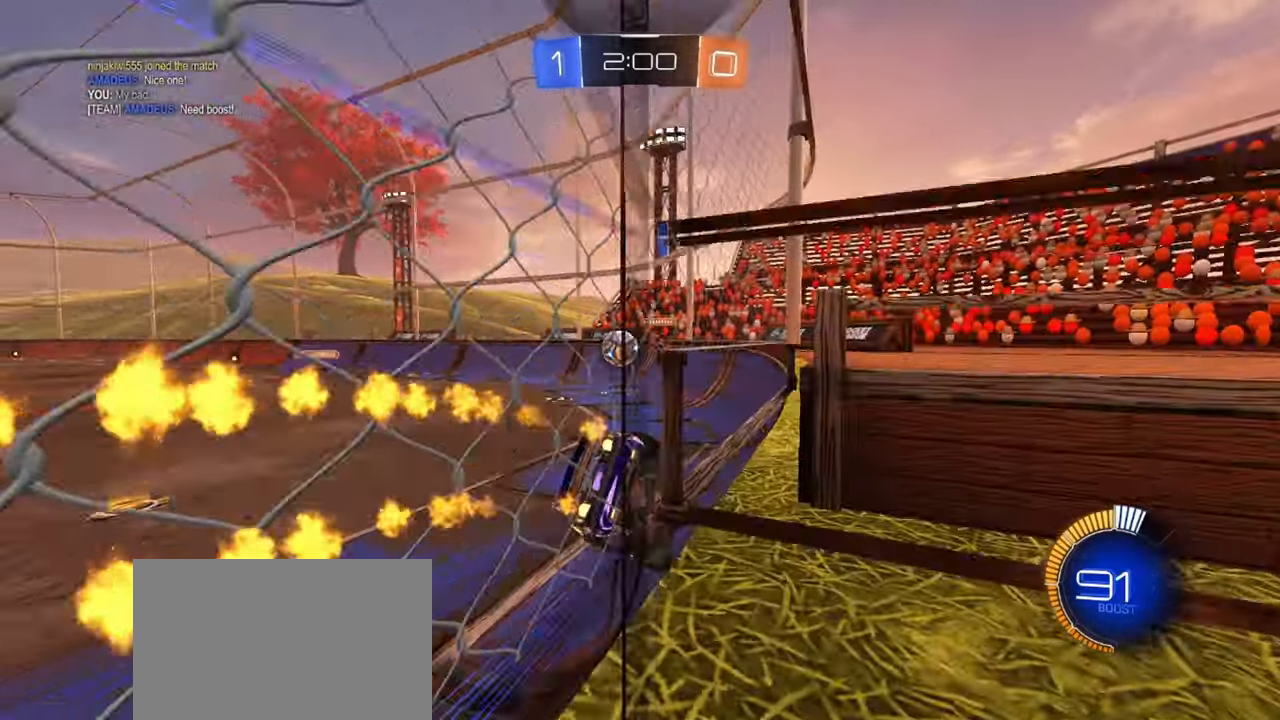
{"buttons": ["R2"], "left_stick": "center", "events": [[50, "left_stick", "center"], [117, "R1", "up"], [183, "left_stick", "left"], [367, "left_stick", "center"]]}
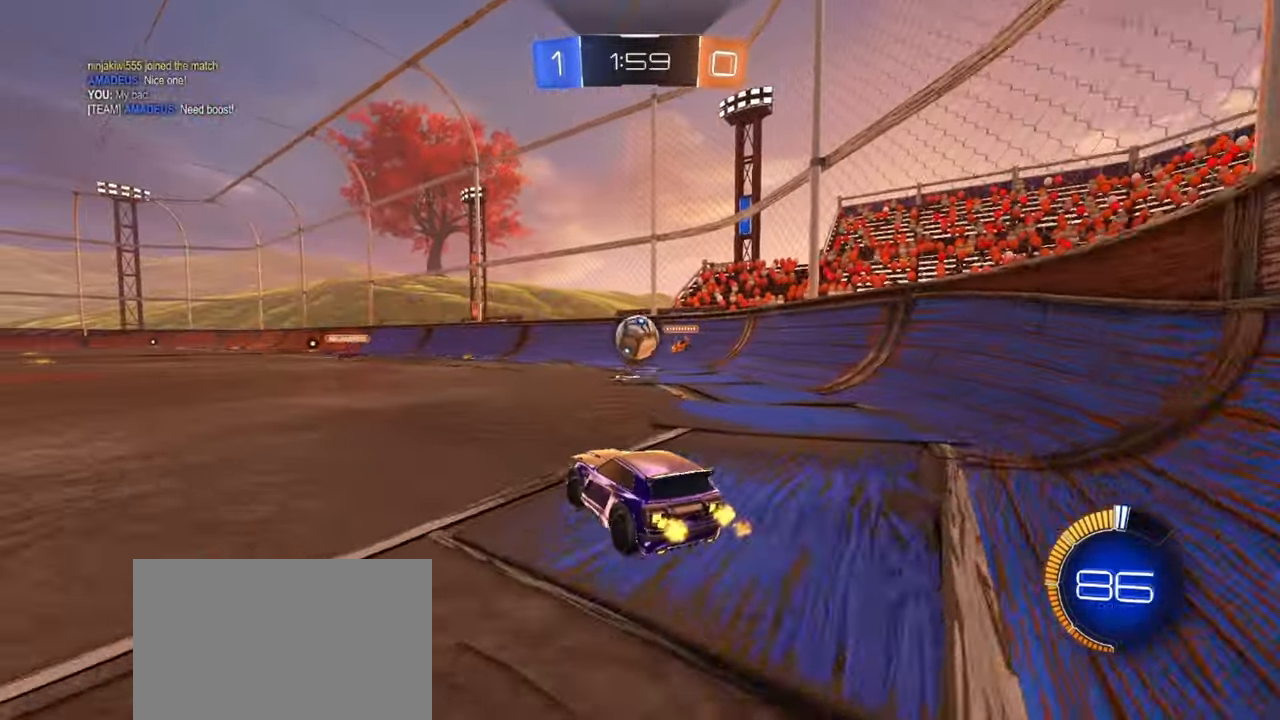
{"buttons": [], "left_stick": "right", "events": [[50, "R2", "up"], [133, "left_stick", "left"], [150, "L2", "down"], [217, "L2", "up"], [233, "R2", "down"], [350, "left_stick", "center"], [400, "left_stick", "right"], [483, "R2", "up"]]}
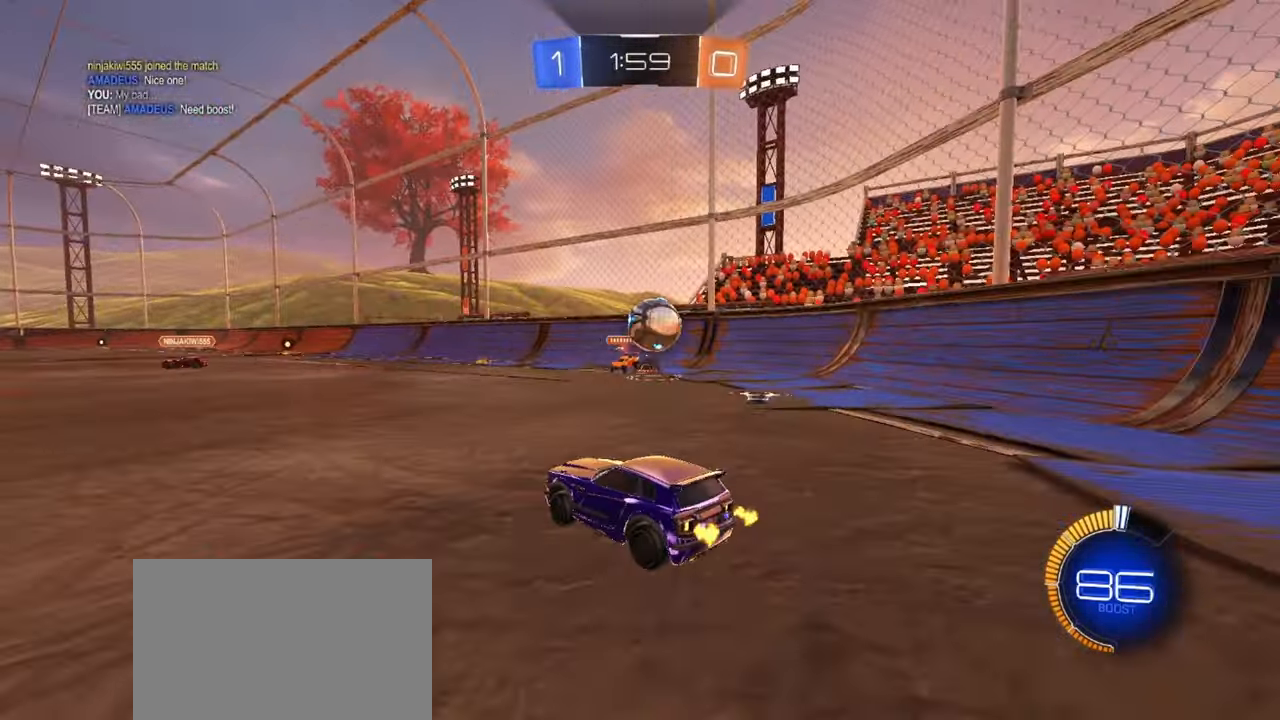
{"buttons": ["L2"], "left_stick": "down-left", "events": [[17, "left_stick", "center"], [67, "L2", "down"], [167, "left_stick", "down-right"], [267, "left_stick", "down-left"]]}
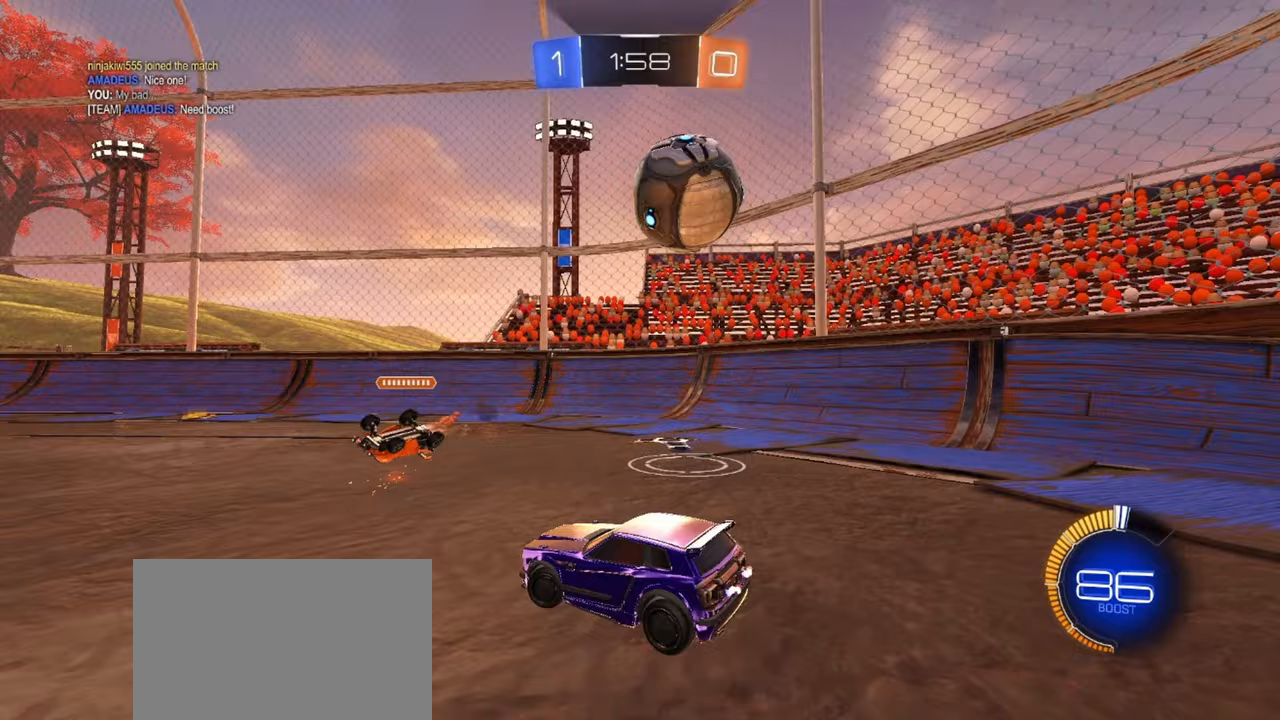
{"buttons": [], "left_stick": "down", "events": [[17, "L2", "up"], [33, "left_stick", "down"], [150, "CROSS", "down"], [217, "CROSS", "up"], [267, "CROSS", "down"], [383, "CROSS", "up"]]}
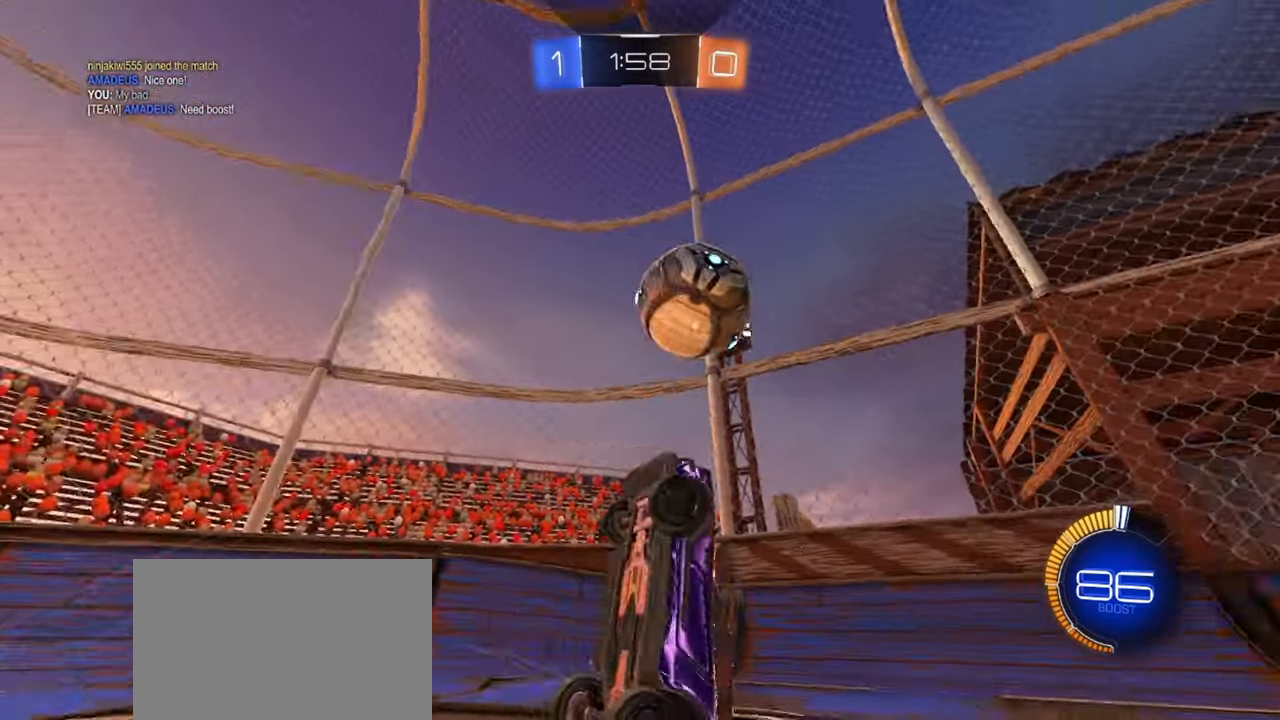
{"buttons": ["SQUARE", "R2"], "left_stick": "up", "events": [[67, "R2", "down"], [100, "SQUARE", "down"], [100, "left_stick", "up"]]}
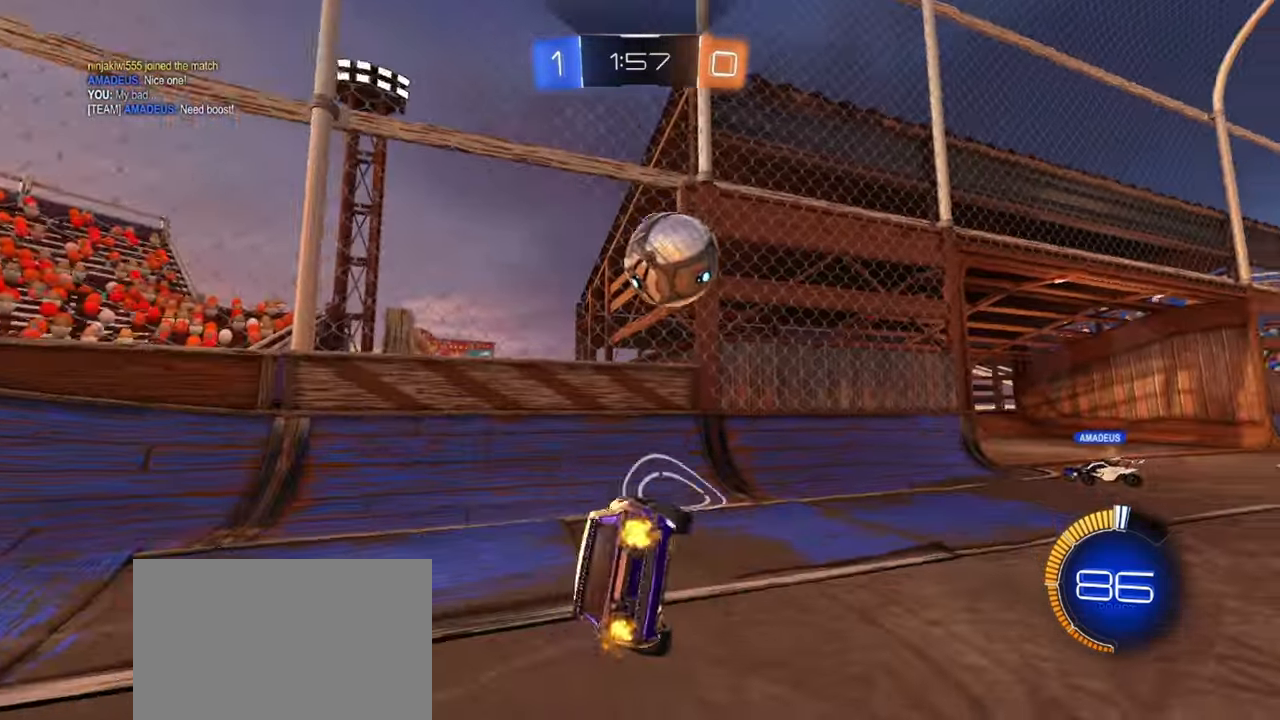
{"buttons": [], "left_stick": "right", "events": [[17, "left_stick", "up-right"], [117, "SQUARE", "up"], [217, "left_stick", "center"], [350, "left_stick", "right"], [500, "R2", "up"]]}
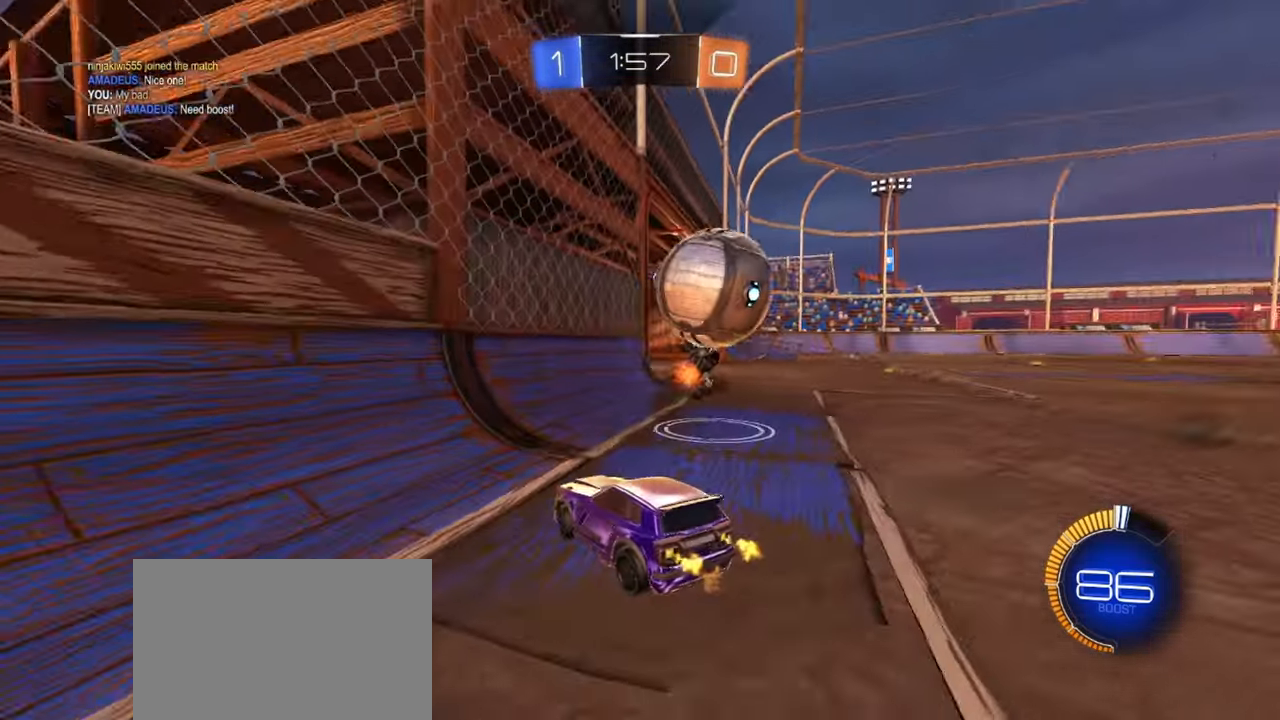
{"buttons": ["R2"], "left_stick": "right", "events": [[17, "L2", "down"], [183, "left_stick", "down"], [283, "L2", "up"], [283, "left_stick", "left"], [300, "R2", "down"], [333, "left_stick", "up-left"], [467, "left_stick", "right"]]}
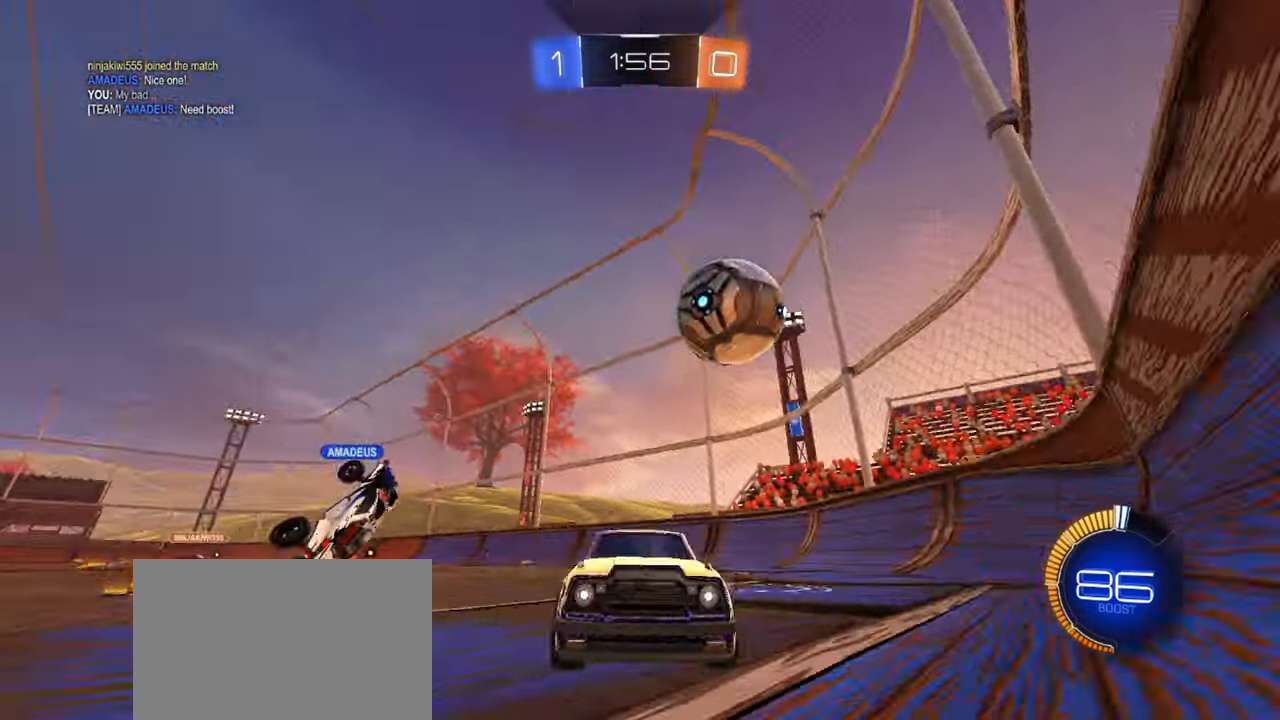
{"buttons": ["R2"], "left_stick": "up-right", "events": [[117, "left_stick", "up-right"], [233, "L1", "down"], [483, "L1", "up"]]}
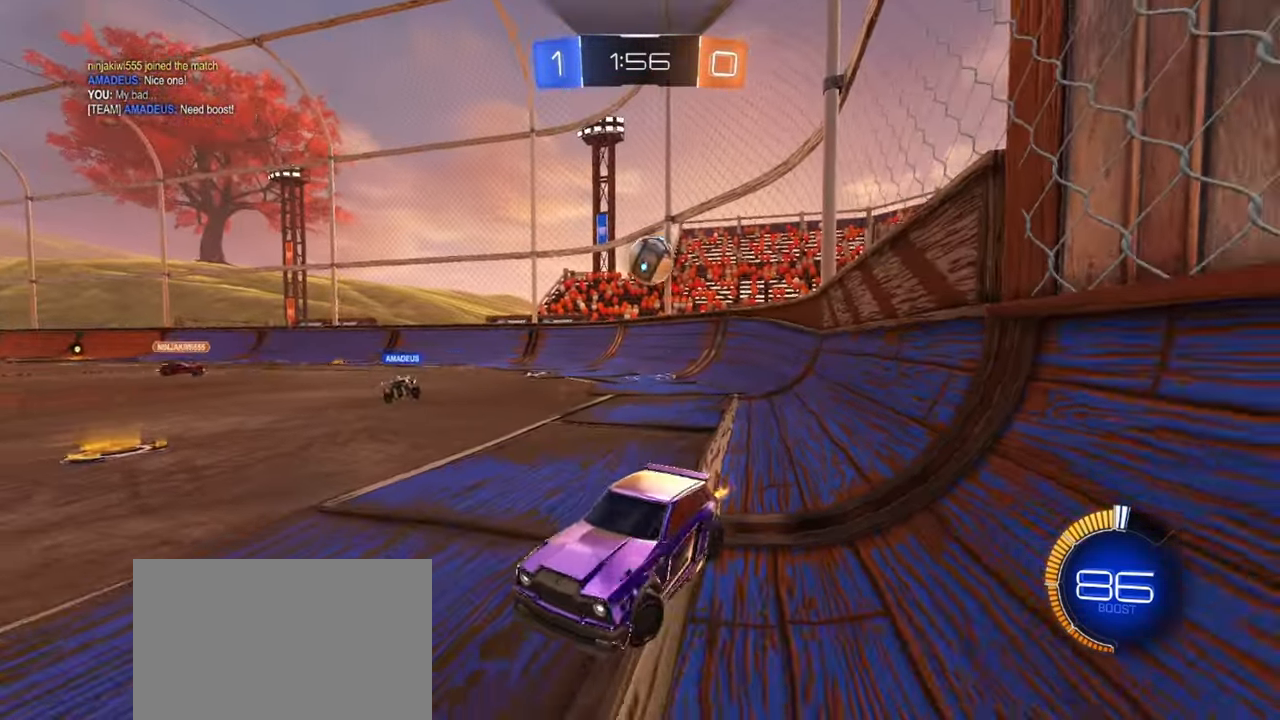
{"buttons": [], "left_stick": "center", "events": [[500, "R2", "up"], [500, "left_stick", "center"]]}
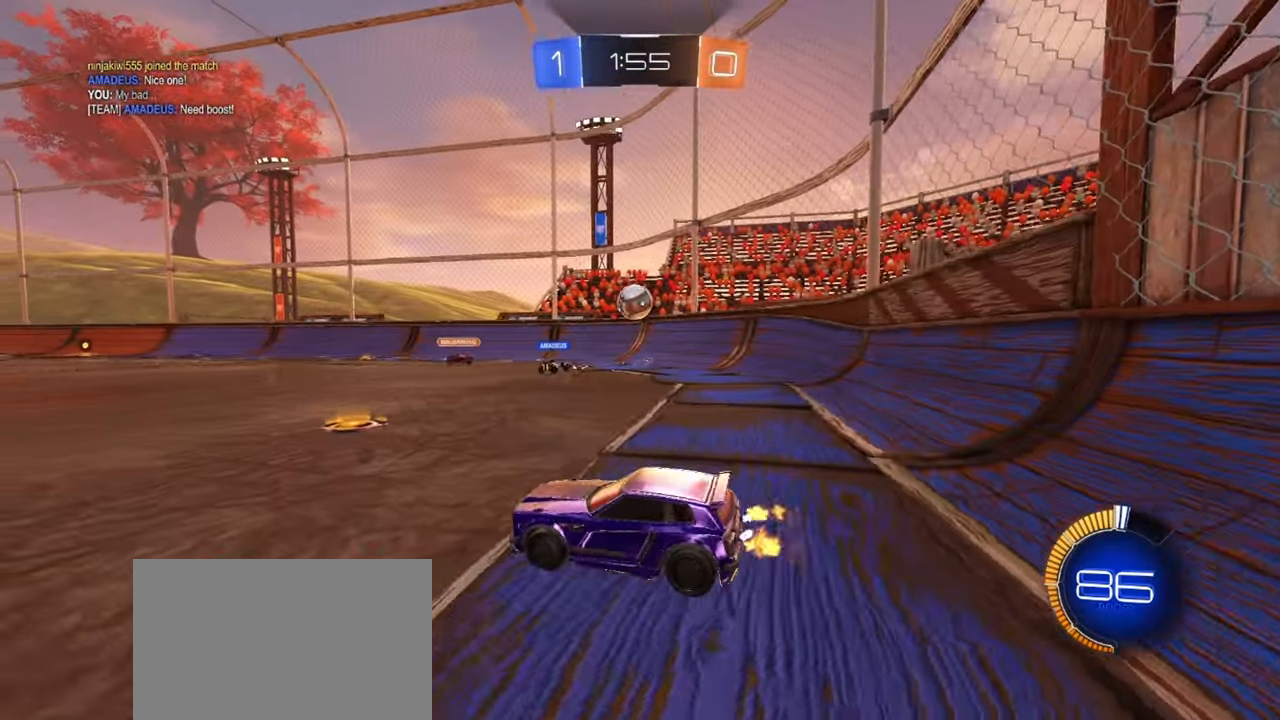
{"buttons": ["L2"], "left_stick": "right", "events": [[100, "left_stick", "left"], [217, "R2", "down"], [300, "left_stick", "center"], [383, "left_stick", "right"], [500, "L2", "down"], [500, "R2", "up"]]}
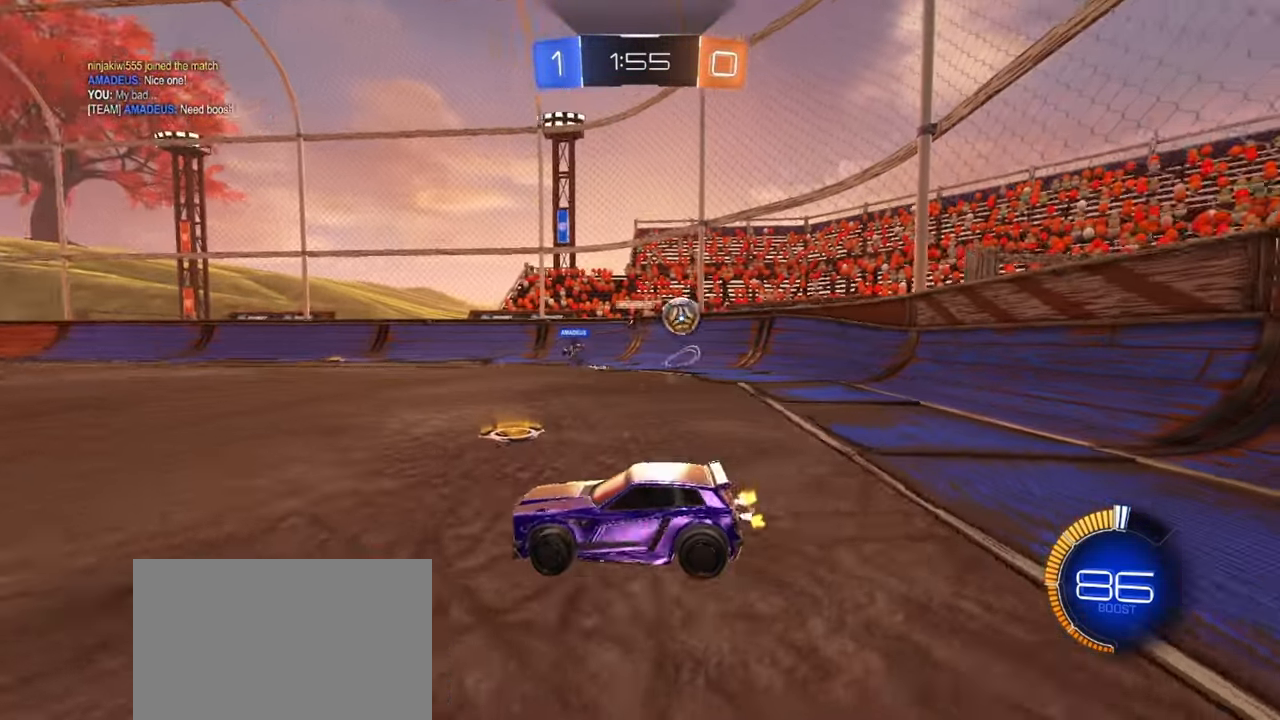
{"buttons": ["L2"], "left_stick": "center", "events": [[50, "left_stick", "center"], [117, "left_stick", "down-left"], [450, "left_stick", "center"]]}
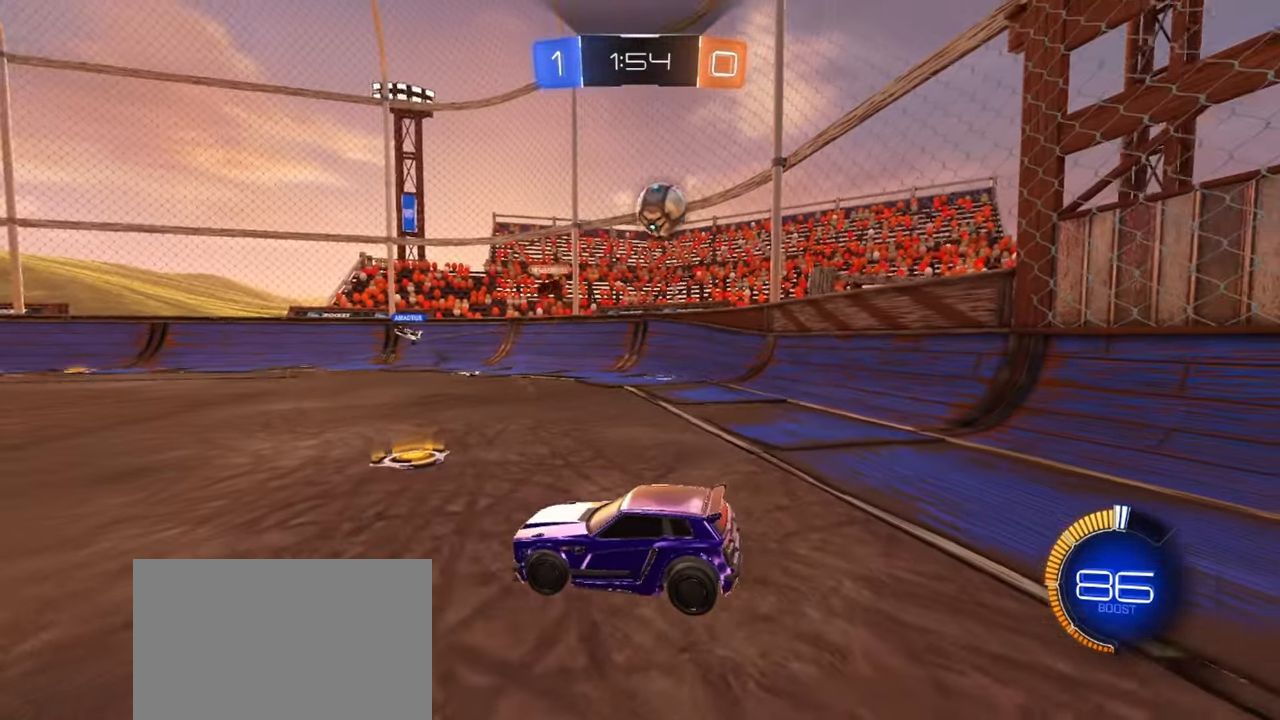
{"buttons": ["L2"], "left_stick": "left", "events": [[217, "left_stick", "left"]]}
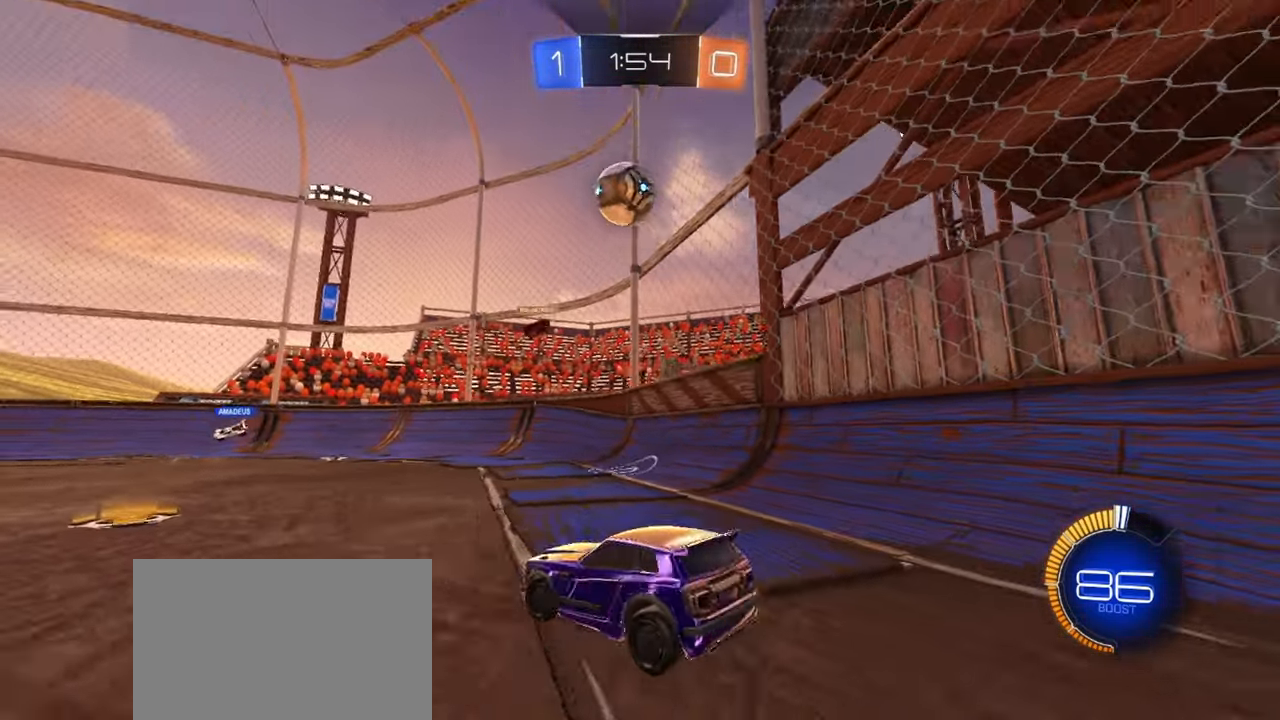
{"buttons": ["L1", "L2"], "left_stick": "right", "events": [[150, "L2", "up"], [233, "L2", "down"], [400, "left_stick", "right"], [417, "L1", "down"]]}
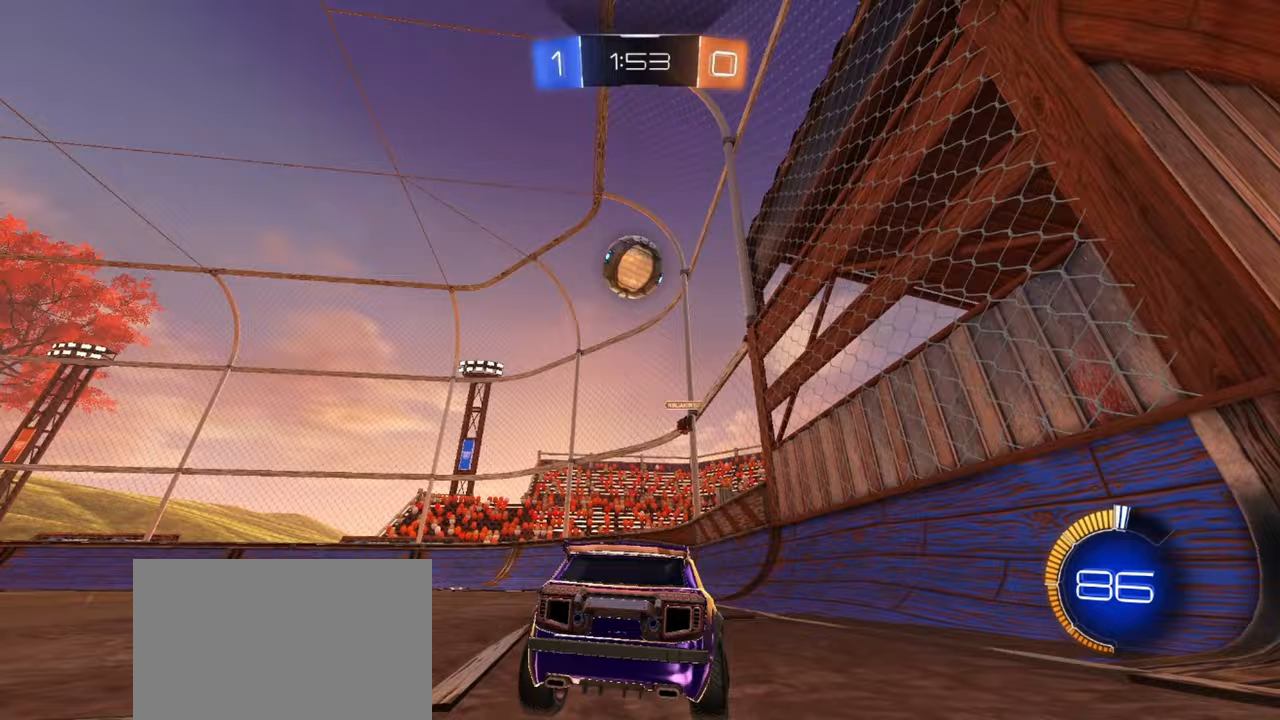
{"buttons": ["R1", "R2"], "left_stick": "down-right", "events": [[117, "R2", "down"], [150, "L2", "up"], [150, "R1", "down"], [167, "L1", "up"], [167, "left_stick", "center"], [217, "CROSS", "down"], [250, "left_stick", "down-right"], [433, "CROSS", "up"]]}
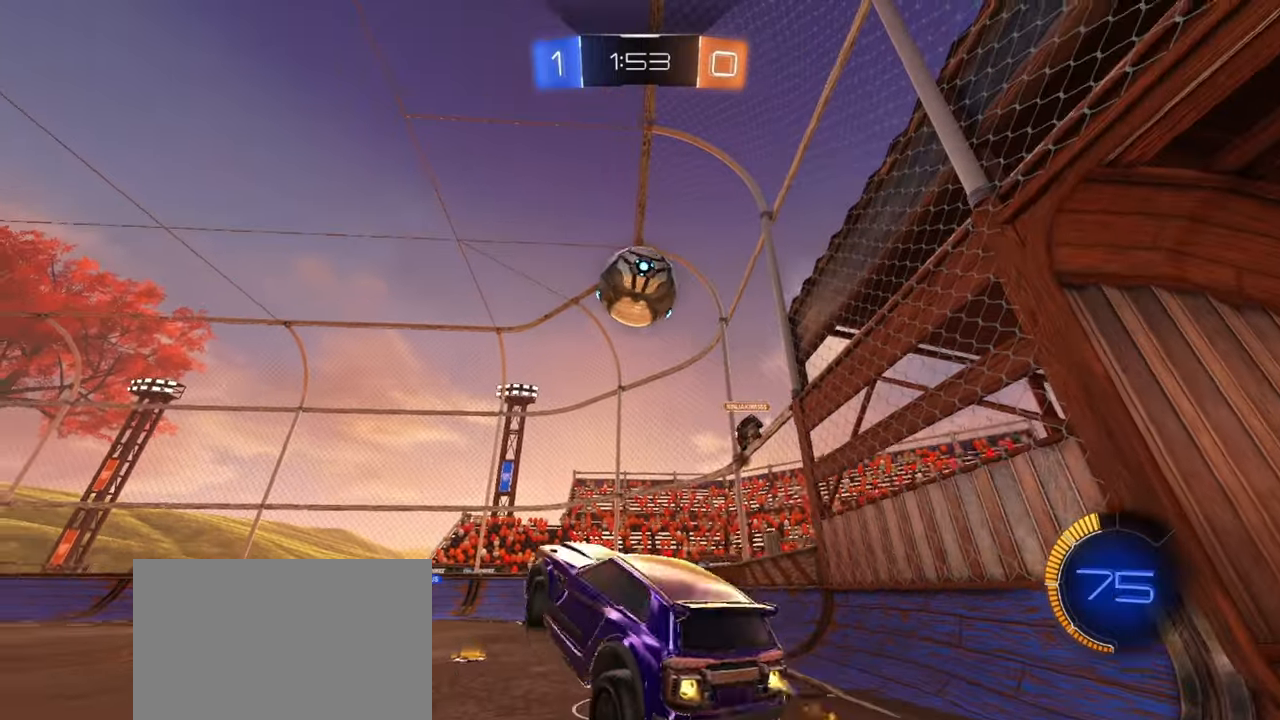
{"buttons": ["CROSS", "R1", "R2"], "left_stick": "down", "events": [[67, "left_stick", "up-right"], [400, "CROSS", "down"], [450, "left_stick", "down-right"], [500, "left_stick", "down"]]}
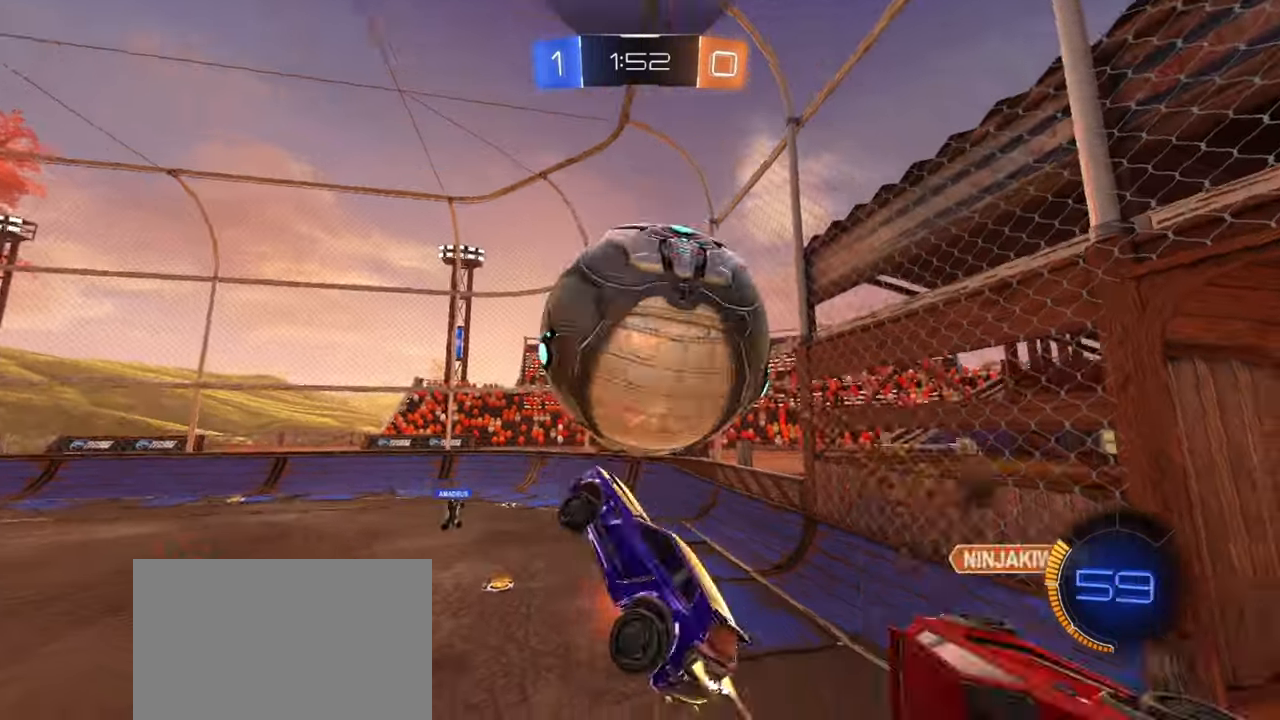
{"buttons": ["SQUARE"], "left_stick": "center"}
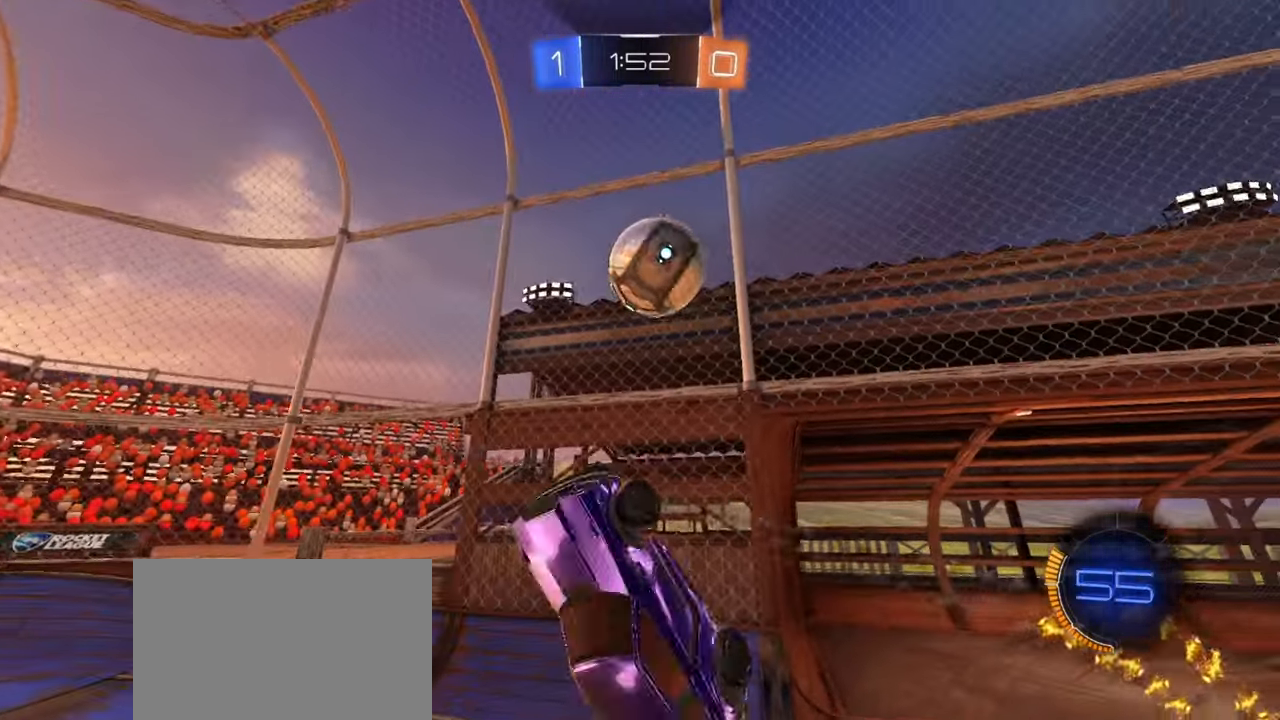
{"buttons": ["R2"], "left_stick": "center", "events": [[67, "R2", "down"], [117, "SQUARE", "up"], [167, "left_stick", "up"], [383, "TRIANGLE", "down"], [433, "left_stick", "center"], [500, "TRIANGLE", "up"]]}
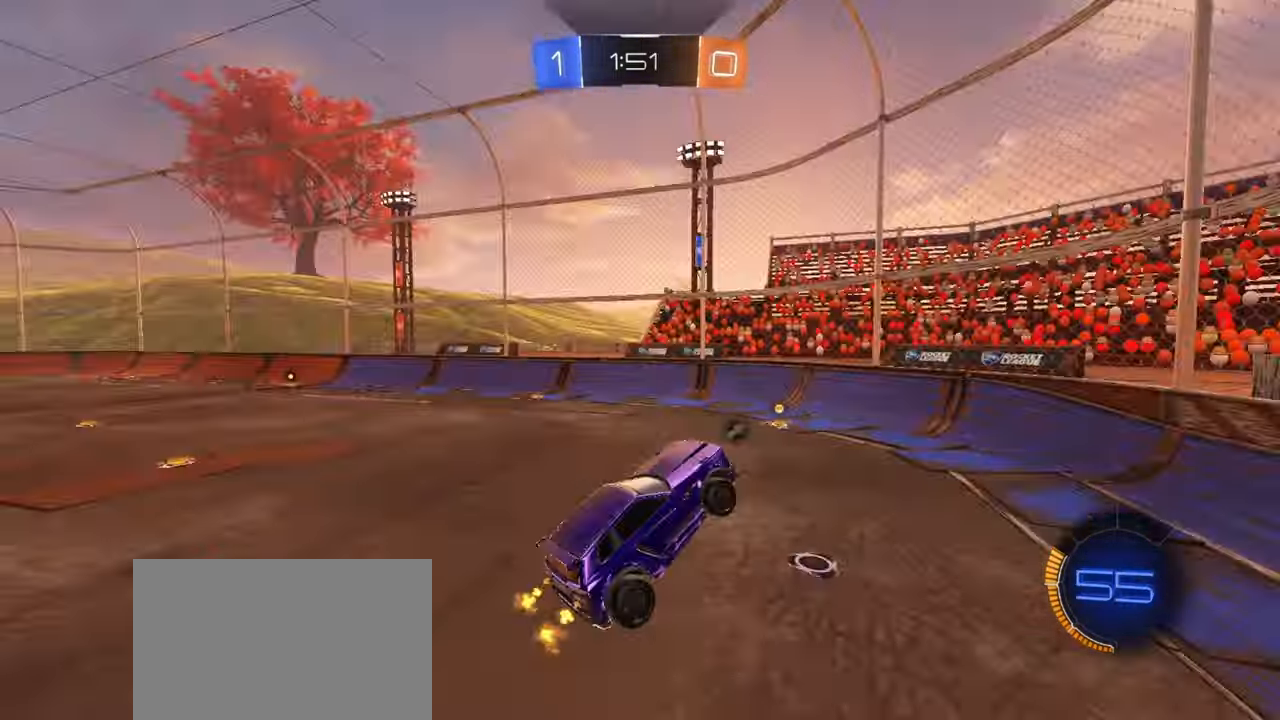
{"buttons": ["R2"], "left_stick": "up-right", "events": [[217, "TRIANGLE", "down"], [217, "left_stick", "left"], [333, "TRIANGLE", "up"], [350, "left_stick", "center"], [417, "left_stick", "up-right"]]}
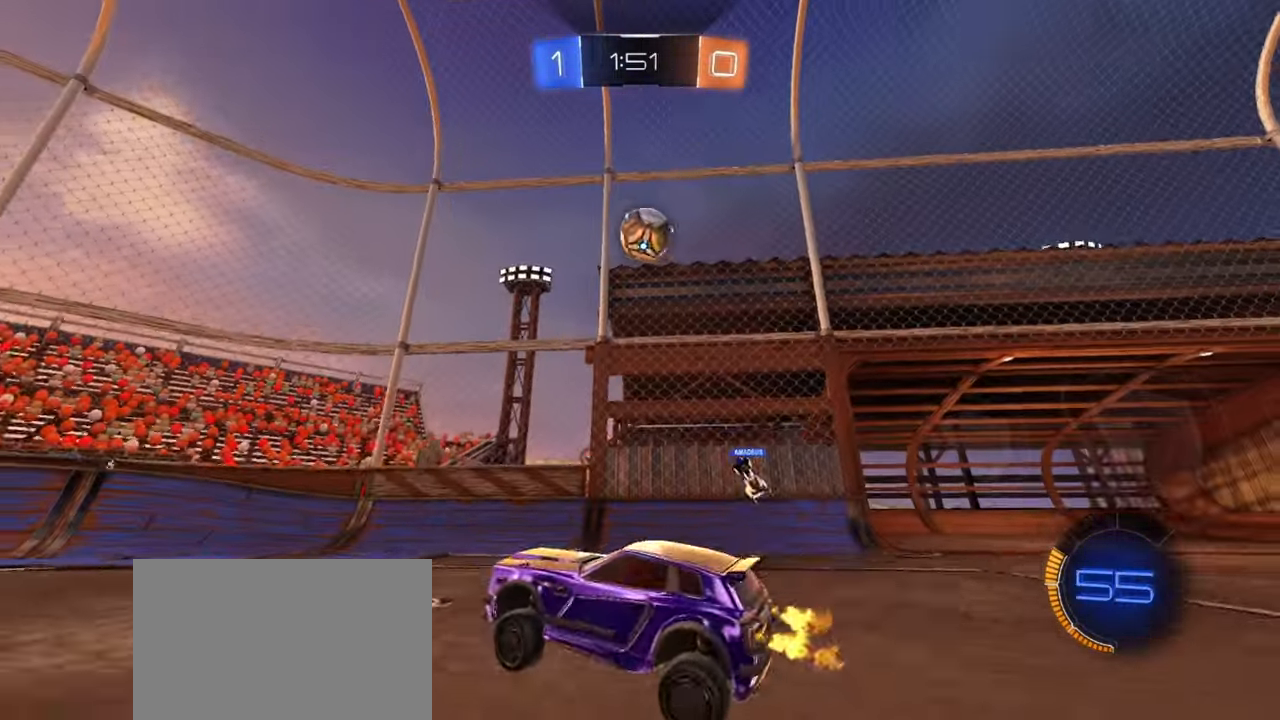
{"buttons": [], "left_stick": "up-right", "events": [[283, "R2", "up"]]}